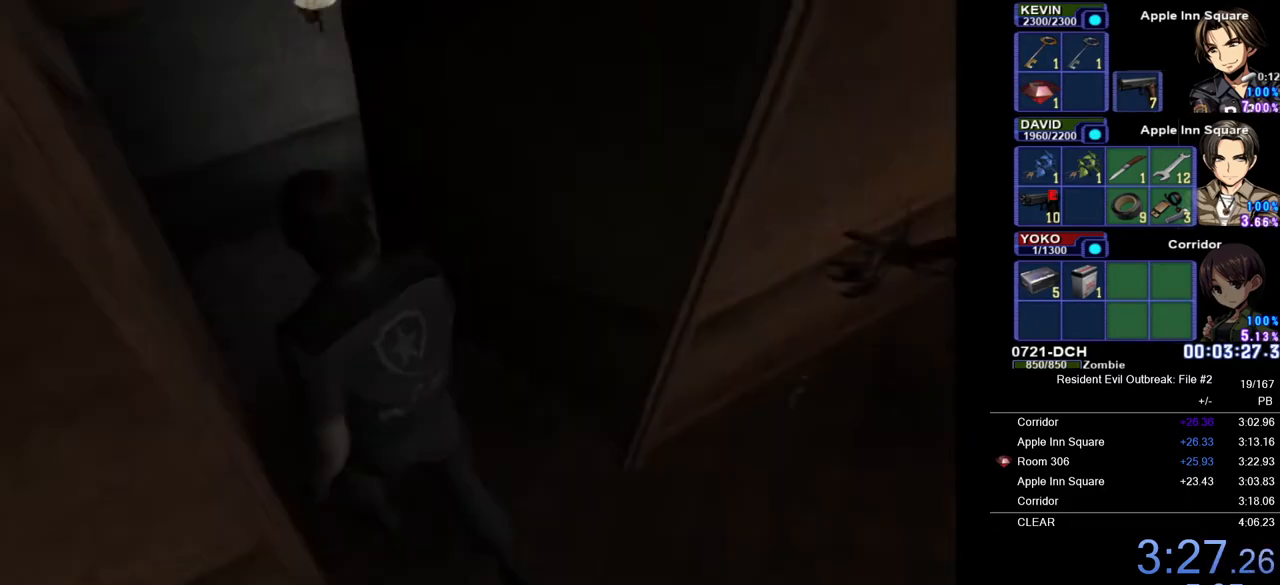
Gameplay with a controller (PlayStation layout); each line is a JSON object with the inputs held at the frame after it. "button_events" lists button changes between this image and that frame as [ms after this image, input, new state], when the widget could be followed in between (sticks are given only as held states).
{"buttons": ["CROSS", "DPAD_UP", "DPAD_RIGHT"], "left_stick": "center", "right_stick": "center", "button_events": [[400, "DPAD_RIGHT", "down"]]}
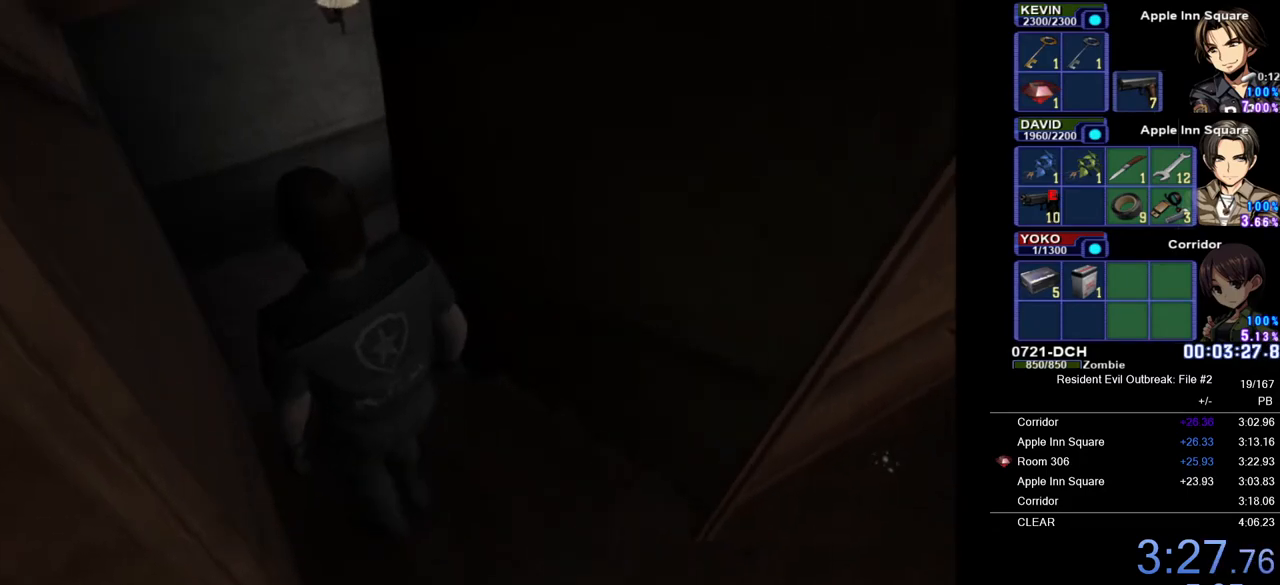
{"buttons": ["CROSS", "DPAD_UP"], "left_stick": "center", "right_stick": "center", "button_events": [[267, "DPAD_RIGHT", "up"]]}
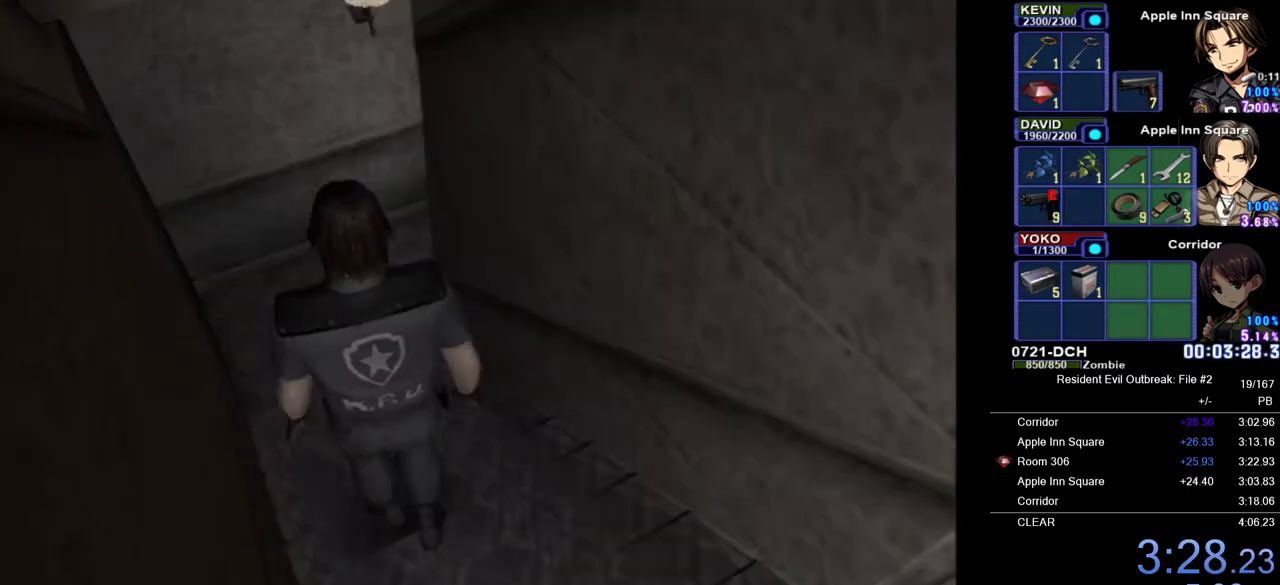
{"buttons": ["CROSS", "DPAD_UP"], "left_stick": "center", "right_stick": "center", "button_events": []}
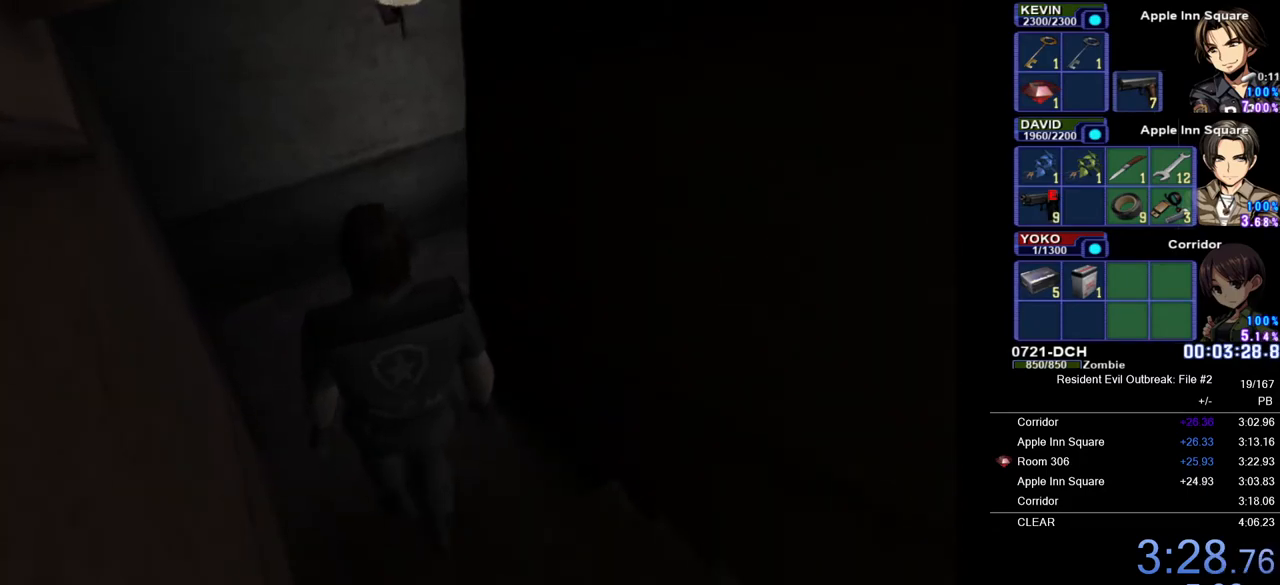
{"buttons": ["CROSS", "DPAD_UP"], "left_stick": "center", "right_stick": "center", "button_events": [[50, "DPAD_RIGHT", "down"], [250, "DPAD_RIGHT", "up"]]}
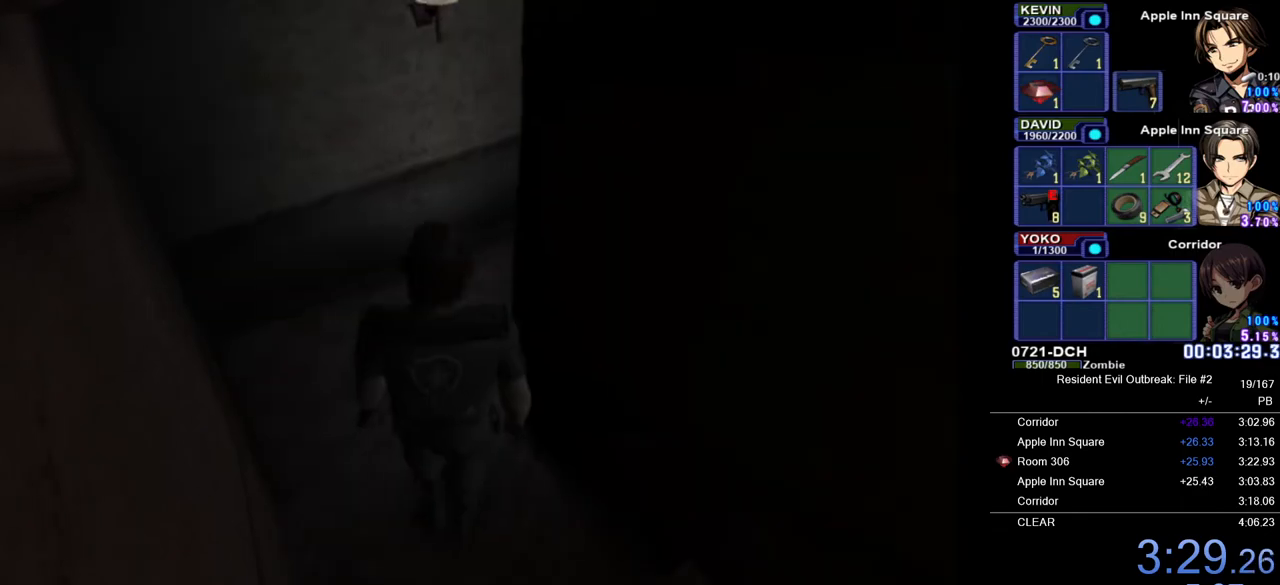
{"buttons": ["CROSS", "DPAD_UP"], "left_stick": "right", "right_stick": "center", "button_events": []}
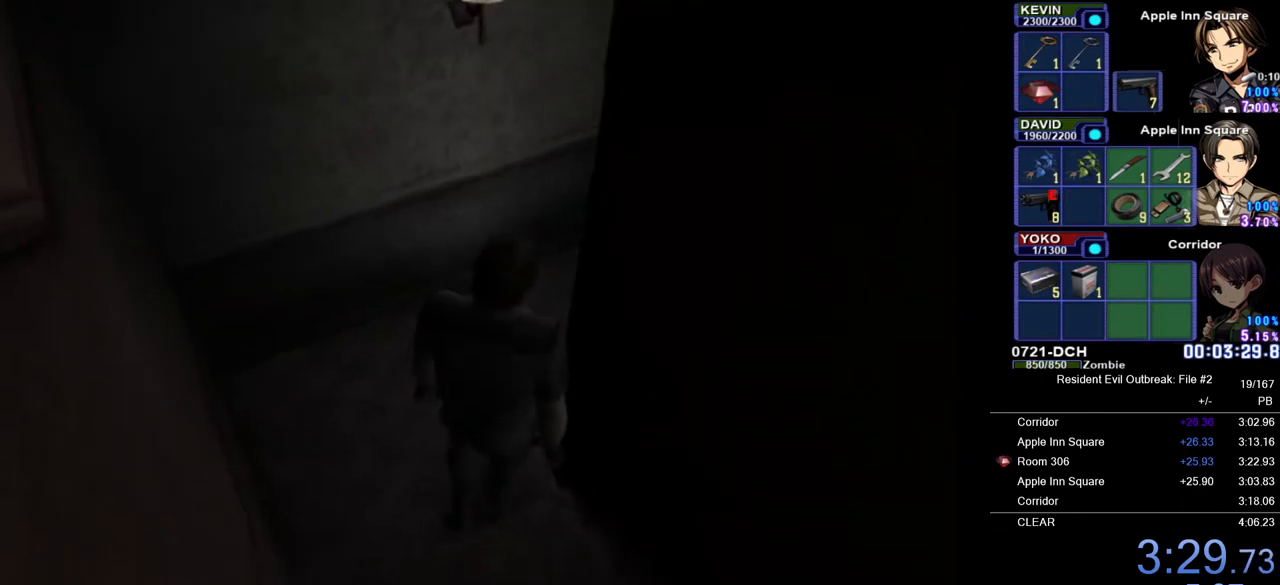
{"buttons": ["CROSS", "DPAD_UP"], "left_stick": "center", "right_stick": "center", "button_events": []}
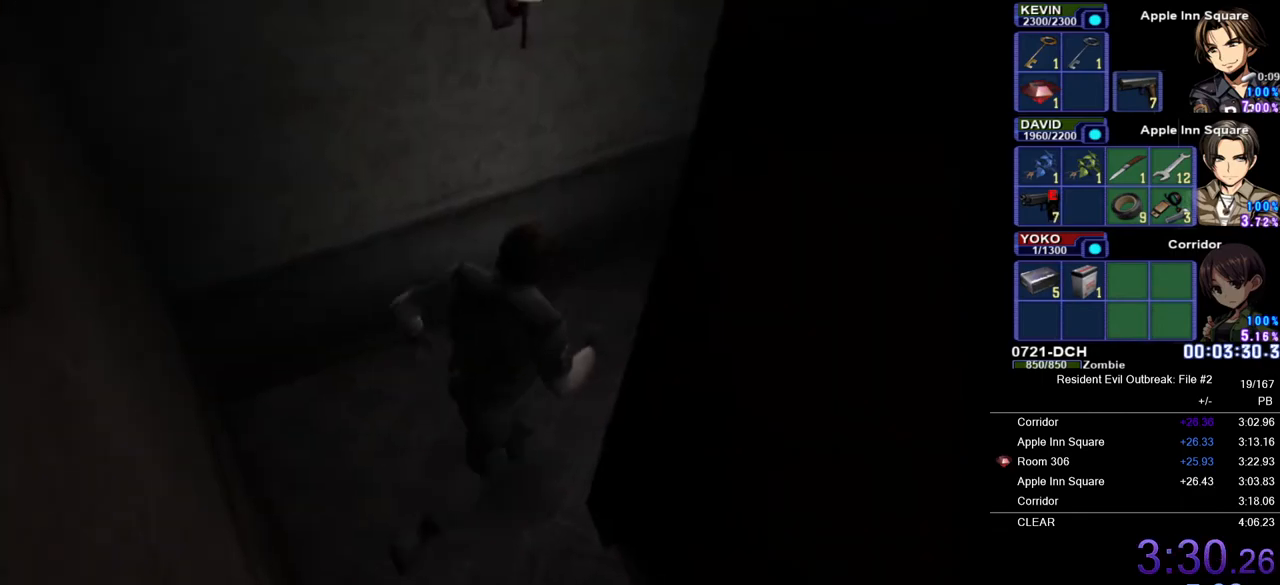
{"buttons": [], "left_stick": "center", "right_stick": "center", "button_events": [[283, "DPAD_UP", "up"], [317, "CROSS", "up"]]}
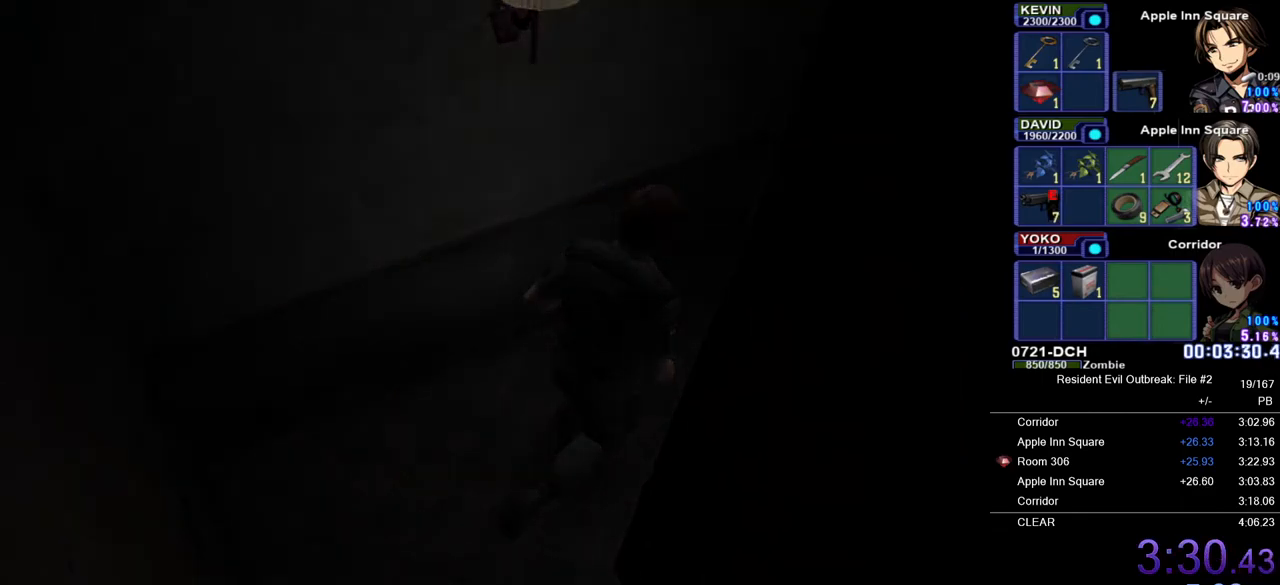
{"buttons": [], "left_stick": "center", "right_stick": "center", "button_events": []}
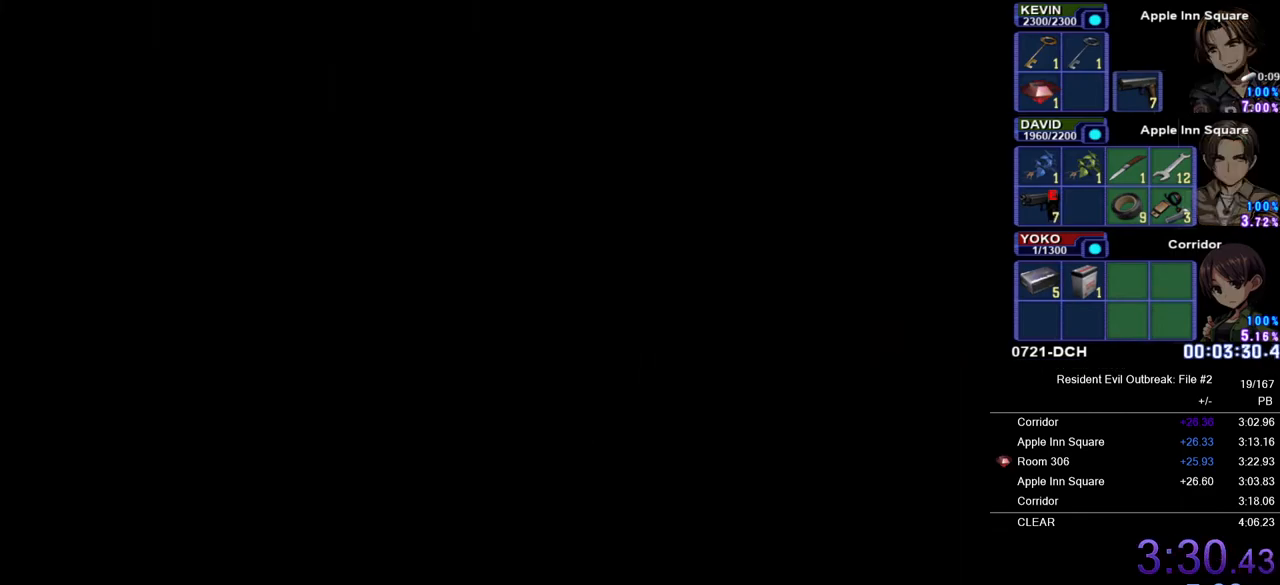
{"buttons": [], "left_stick": "center", "right_stick": "center", "button_events": []}
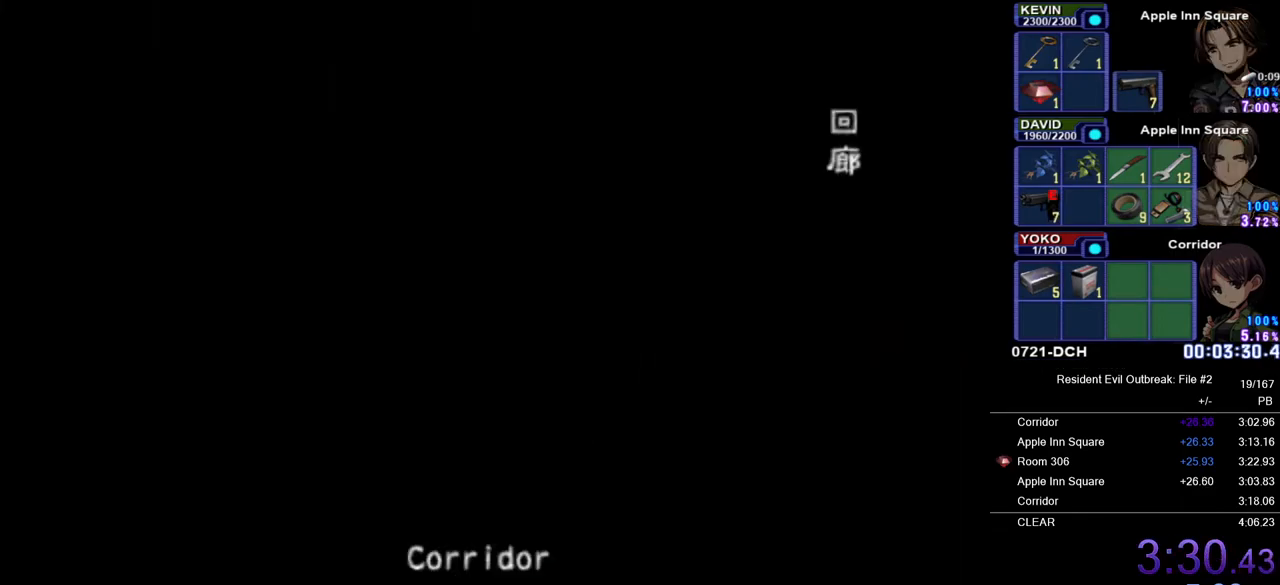
{"buttons": [], "left_stick": "center", "right_stick": "center", "button_events": []}
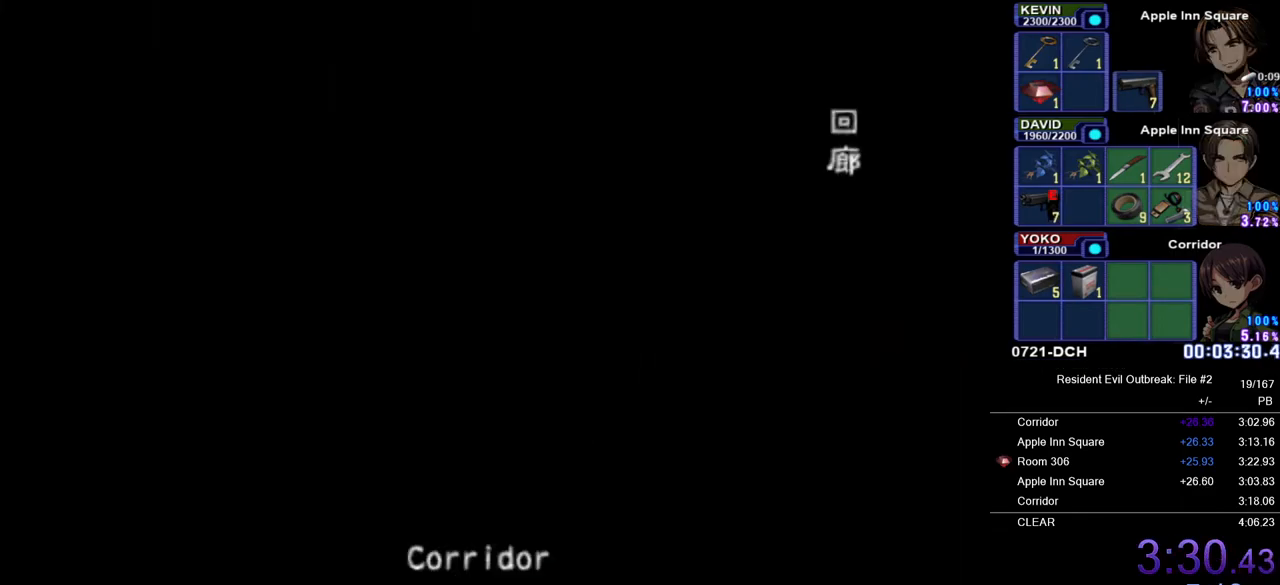
{"buttons": [], "left_stick": "center", "right_stick": "center", "button_events": []}
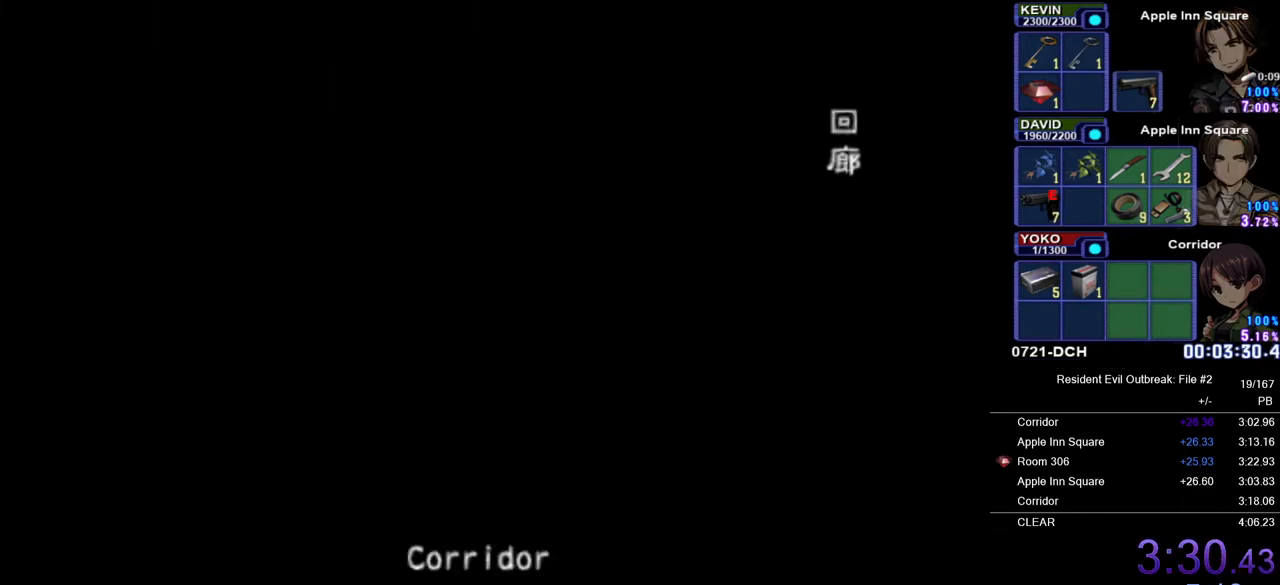
{"buttons": [], "left_stick": "center", "right_stick": "center", "button_events": []}
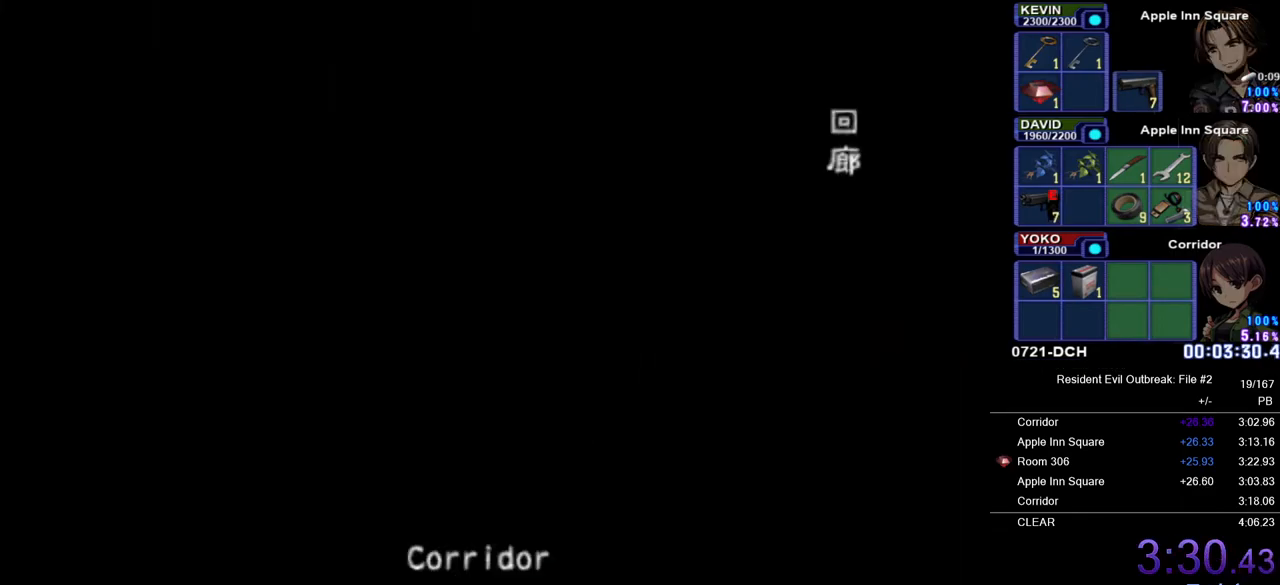
{"buttons": [], "left_stick": "center", "right_stick": "center", "button_events": []}
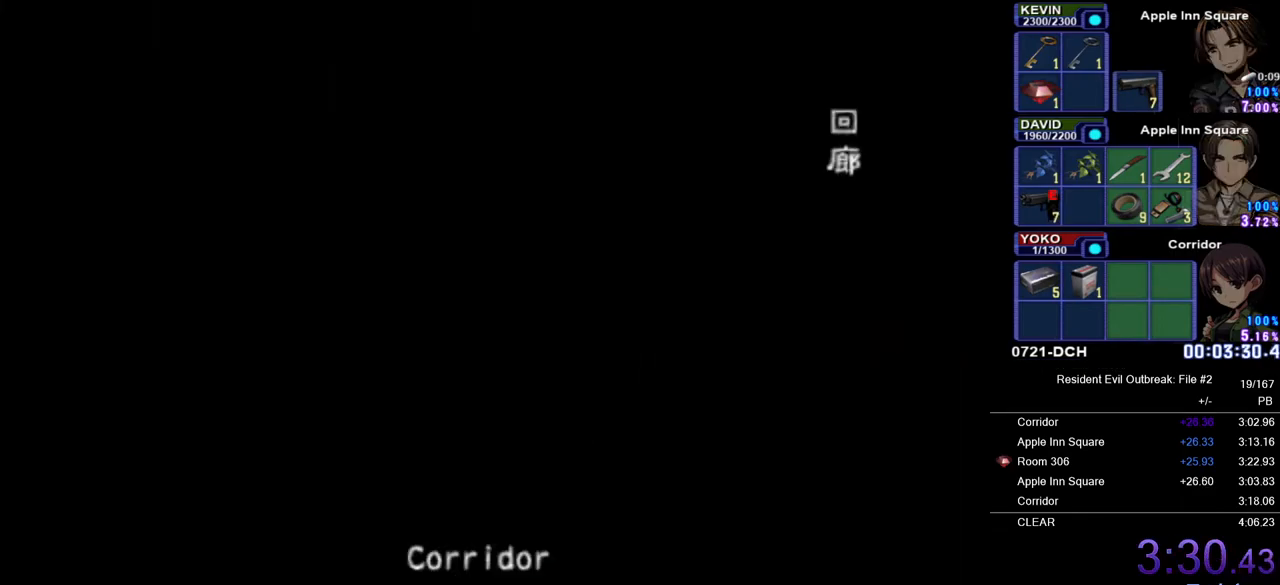
{"buttons": [], "left_stick": "center", "right_stick": "center", "button_events": []}
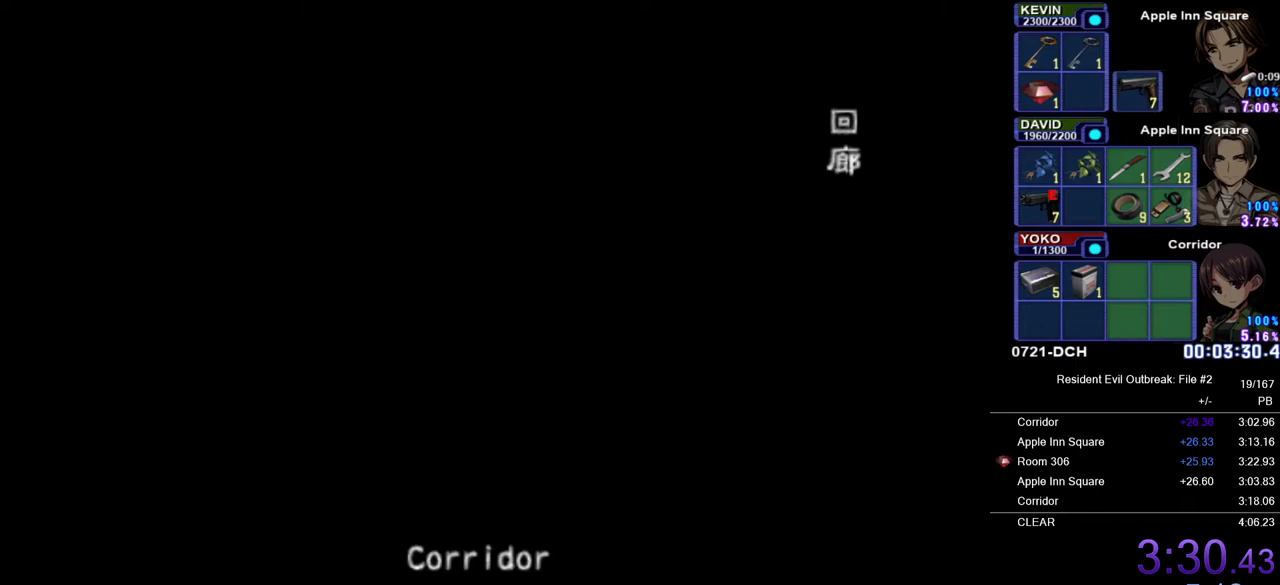
{"buttons": ["DPAD_UP"], "left_stick": "center", "right_stick": "center", "button_events": [[467, "DPAD_UP", "down"]]}
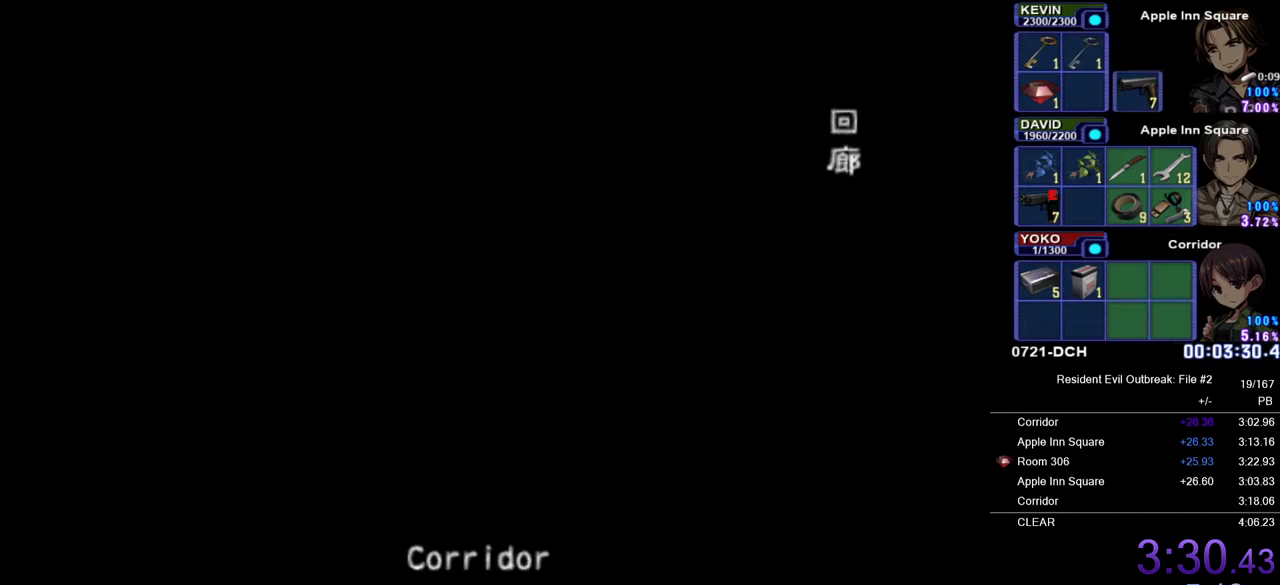
{"buttons": ["CROSS", "DPAD_UP"], "left_stick": "up-right", "right_stick": "center", "button_events": [[67, "CROSS", "down"]]}
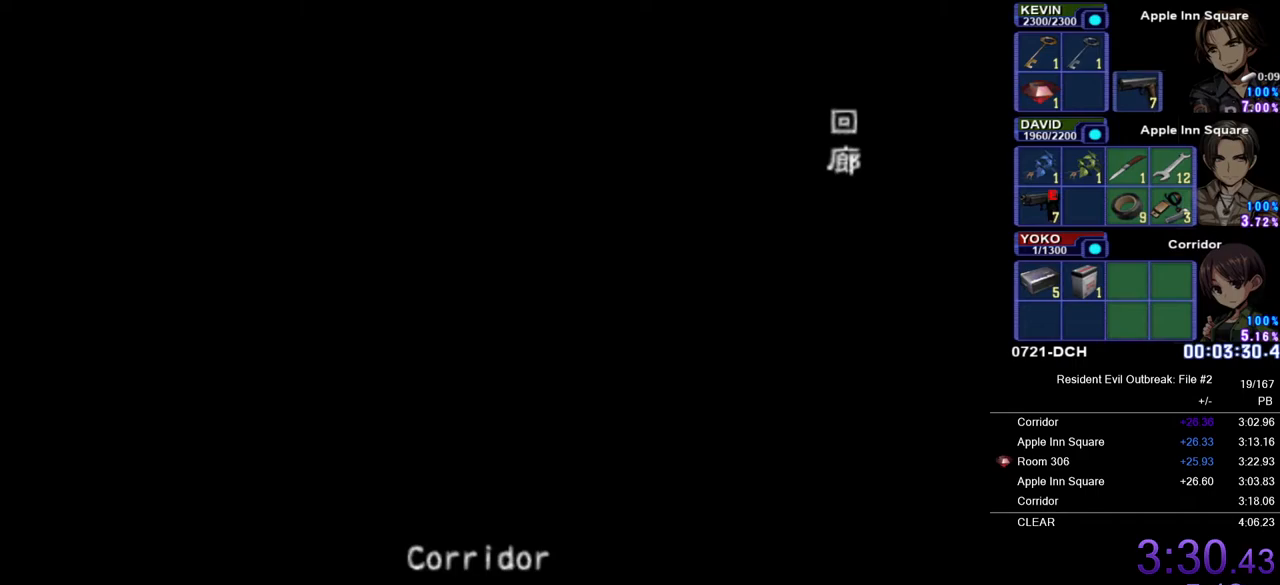
{"buttons": ["CROSS", "DPAD_UP"], "left_stick": "up-right", "right_stick": "center", "button_events": []}
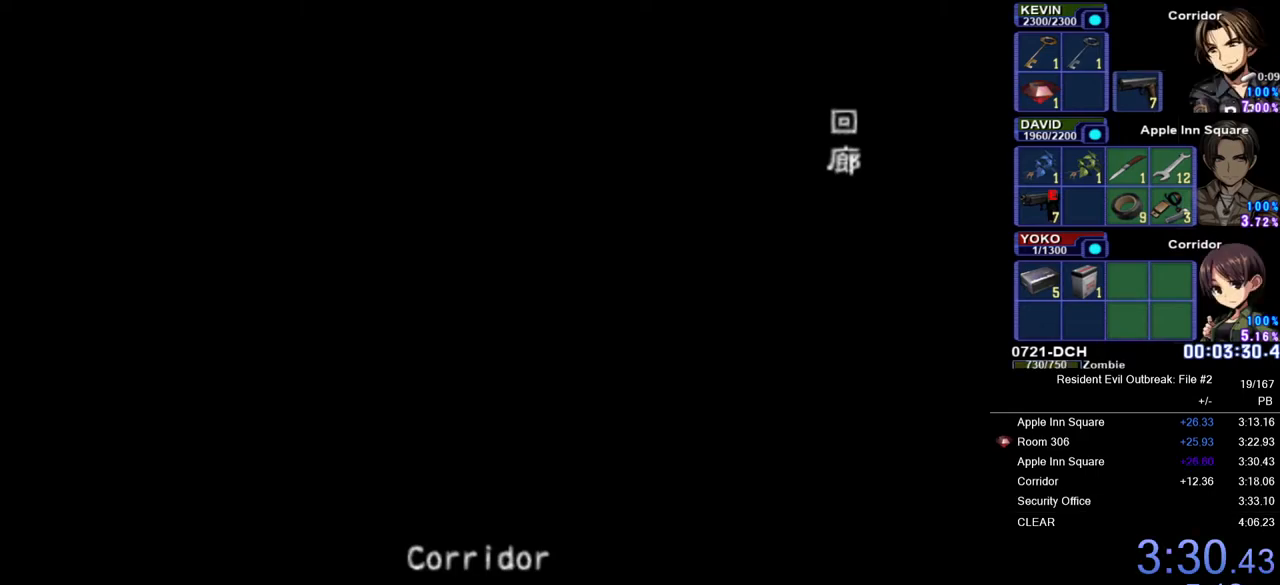
{"buttons": ["CROSS", "DPAD_UP"], "left_stick": "up-right", "right_stick": "center", "button_events": []}
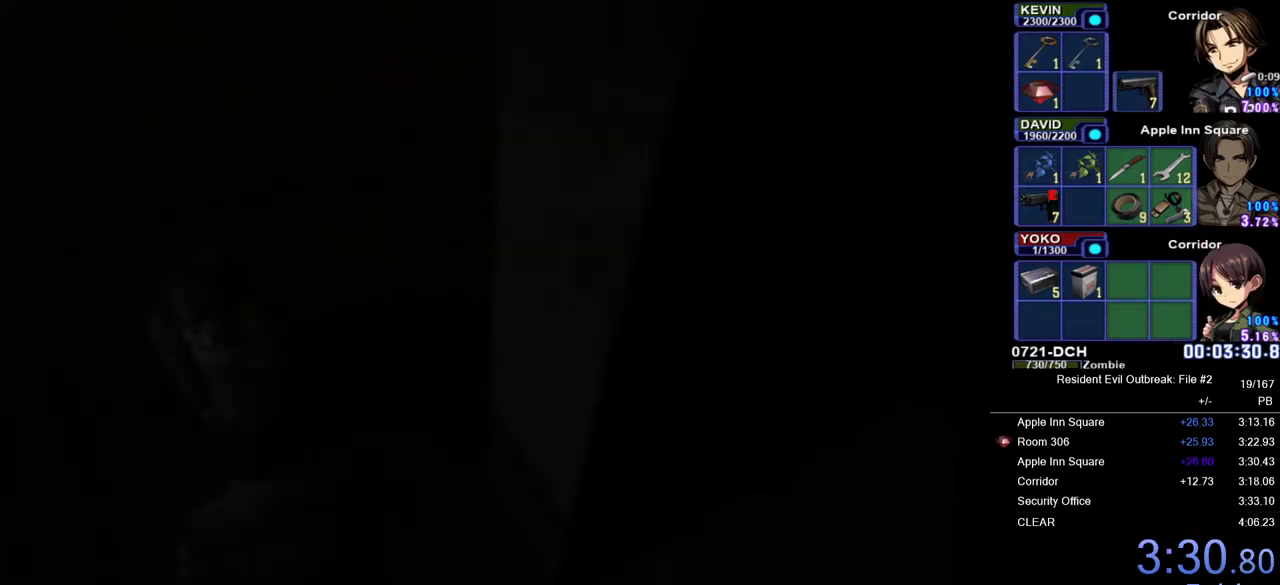
{"buttons": ["CROSS", "DPAD_UP"], "left_stick": "up-right", "right_stick": "center", "button_events": []}
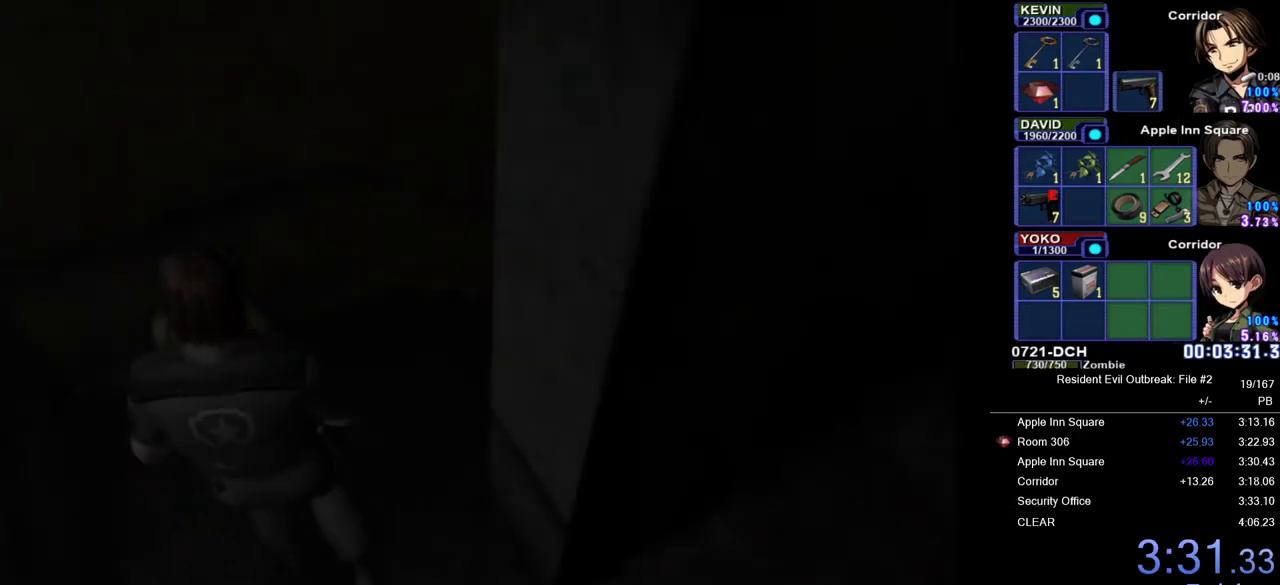
{"buttons": ["CROSS", "DPAD_UP"], "left_stick": "right", "right_stick": "center", "button_events": []}
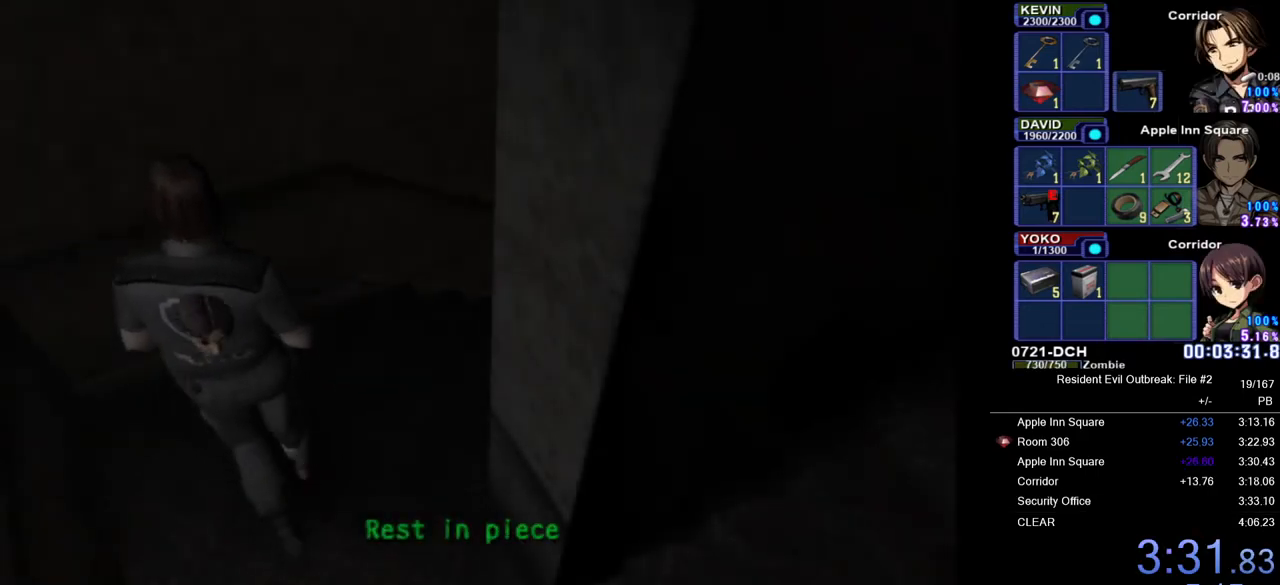
{"buttons": ["CROSS", "DPAD_UP"], "left_stick": "right", "right_stick": "center", "button_events": []}
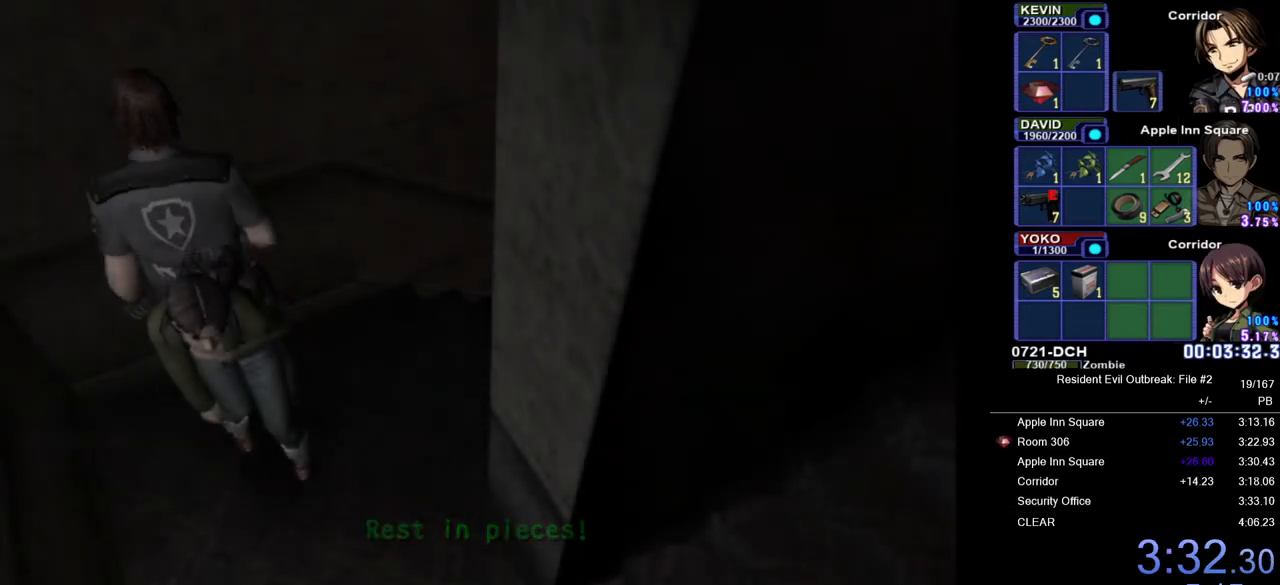
{"buttons": ["CROSS", "DPAD_UP", "DPAD_LEFT"], "left_stick": "center", "right_stick": "center", "button_events": [[500, "DPAD_LEFT", "down"]]}
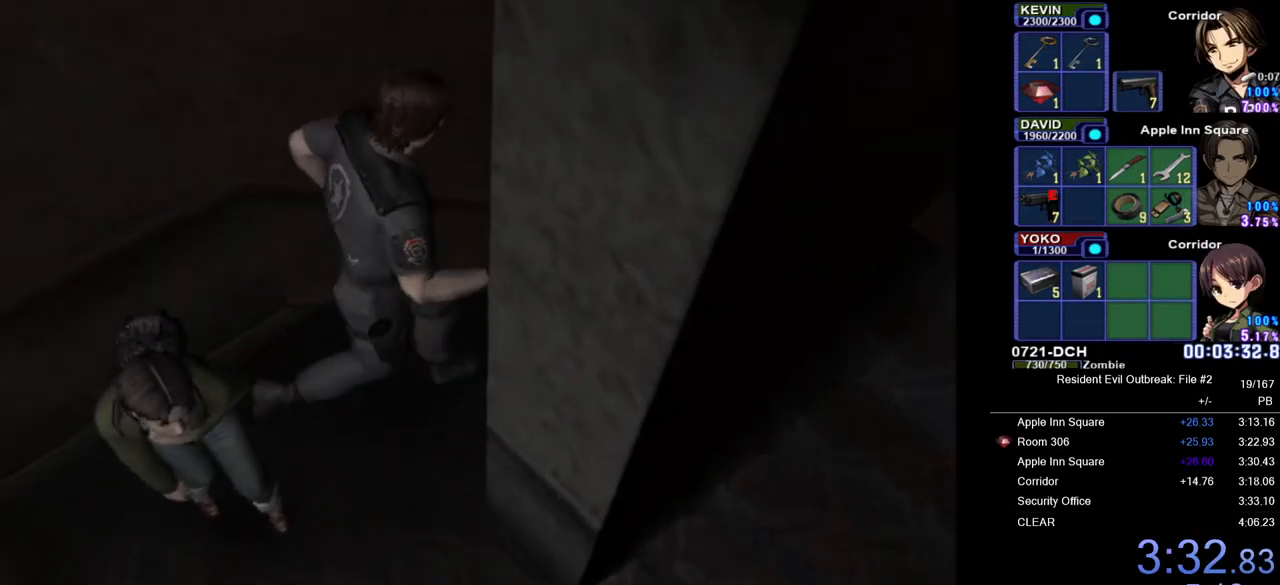
{"buttons": ["CROSS", "DPAD_UP"], "left_stick": "center", "right_stick": "center", "button_events": [[417, "DPAD_LEFT", "up"]]}
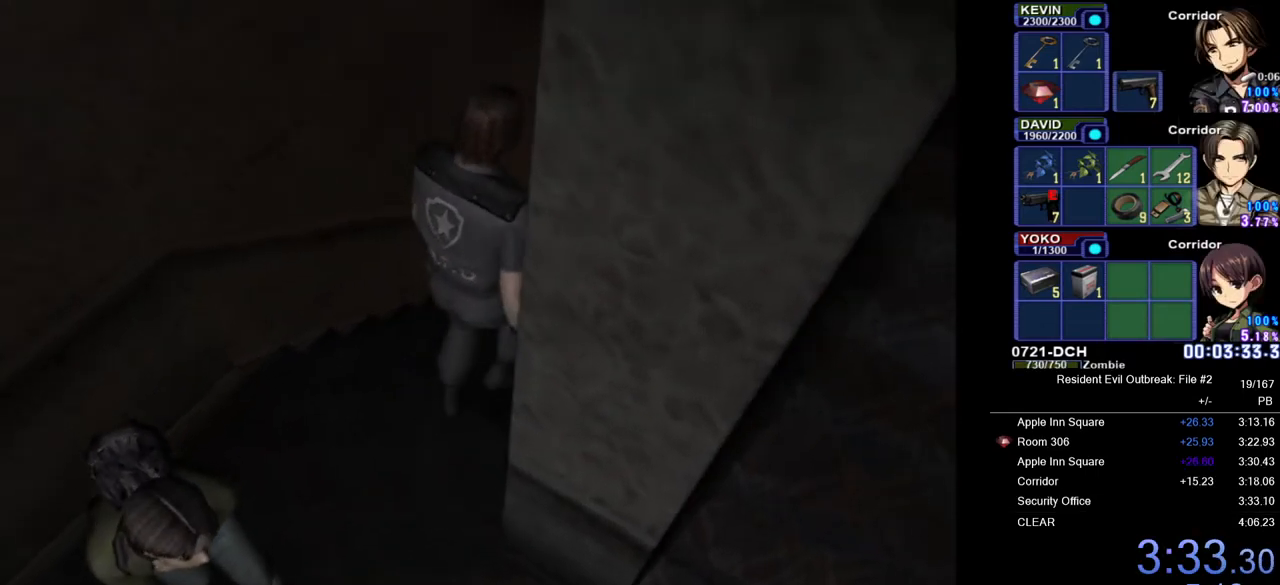
{"buttons": ["CROSS", "SQUARE", "R2", "DPAD_UP"], "left_stick": "center", "right_stick": "center", "button_events": [[433, "R2", "down"], [483, "SQUARE", "down"]]}
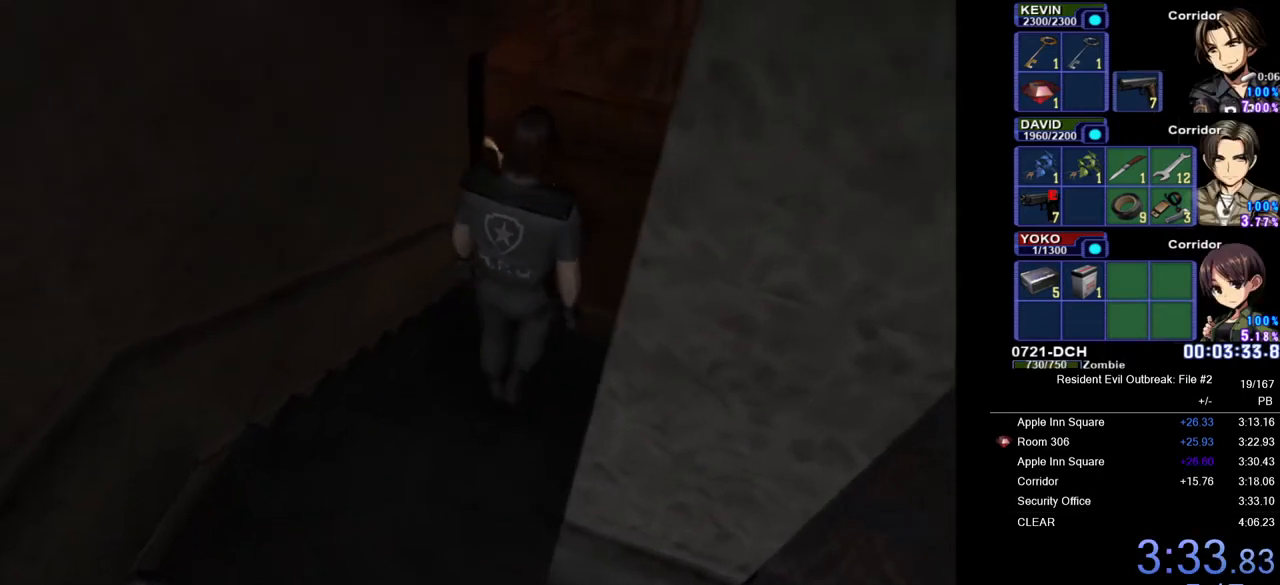
{"buttons": ["CROSS", "DPAD_UP"], "left_stick": "center", "right_stick": "center", "button_events": [[133, "SQUARE", "up"], [167, "R2", "up"]]}
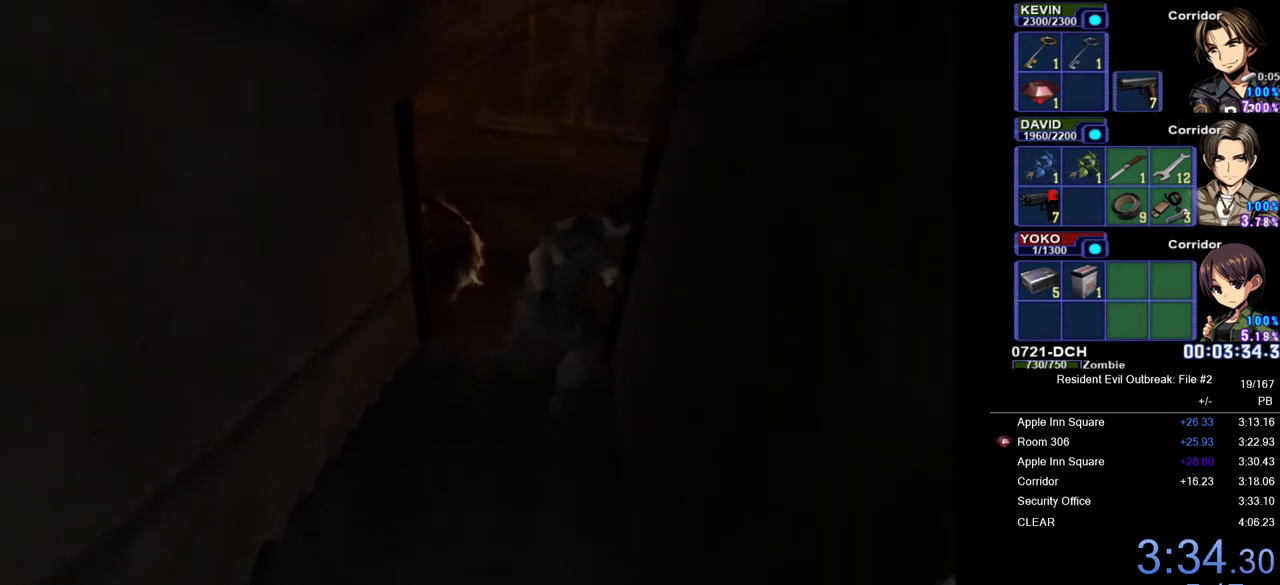
{"buttons": ["CROSS", "DPAD_UP", "DPAD_RIGHT"], "left_stick": "center", "right_stick": "center", "button_events": [[250, "DPAD_RIGHT", "down"]]}
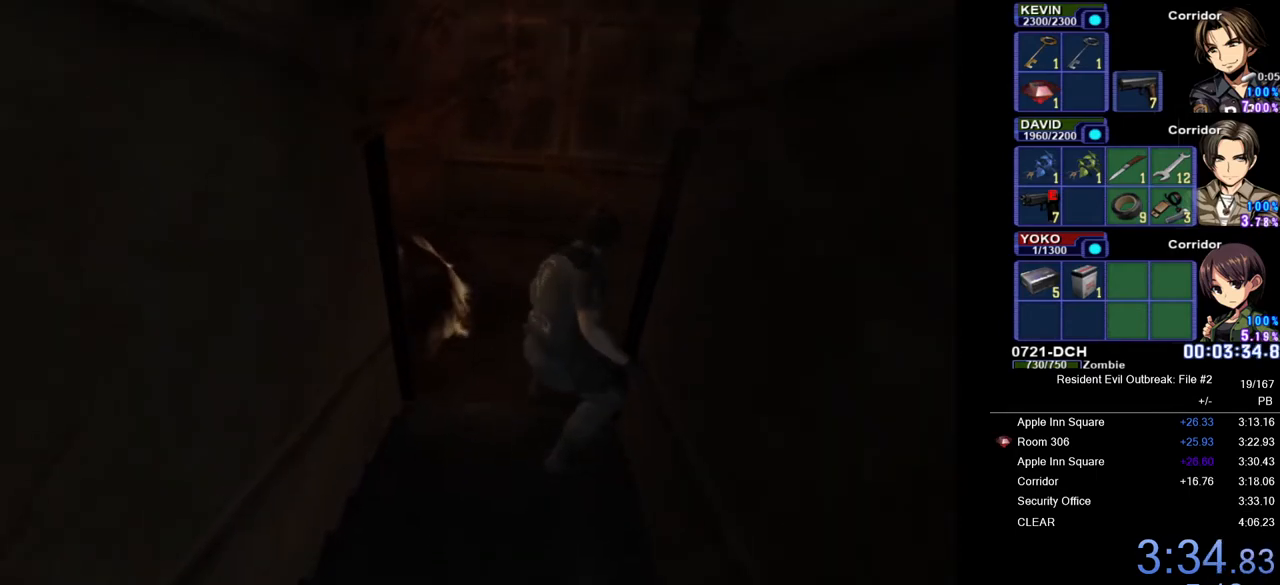
{"buttons": ["CROSS", "DPAD_UP", "DPAD_RIGHT"], "left_stick": "center", "right_stick": "center", "button_events": []}
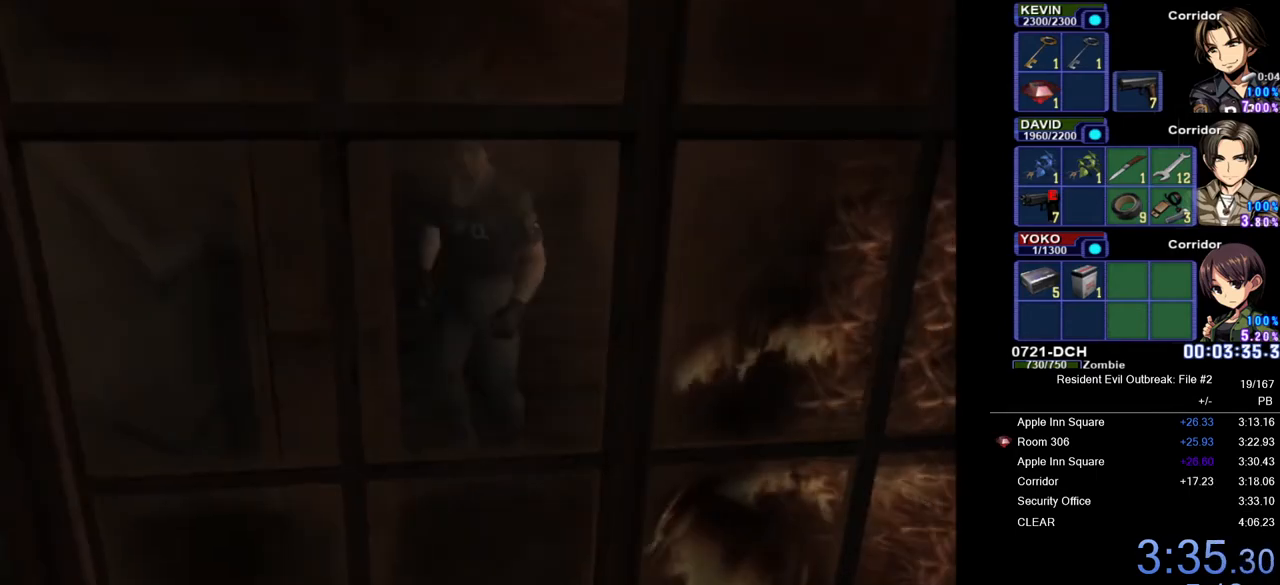
{"buttons": ["CROSS", "DPAD_UP", "DPAD_RIGHT"], "left_stick": "center", "right_stick": "center", "button_events": []}
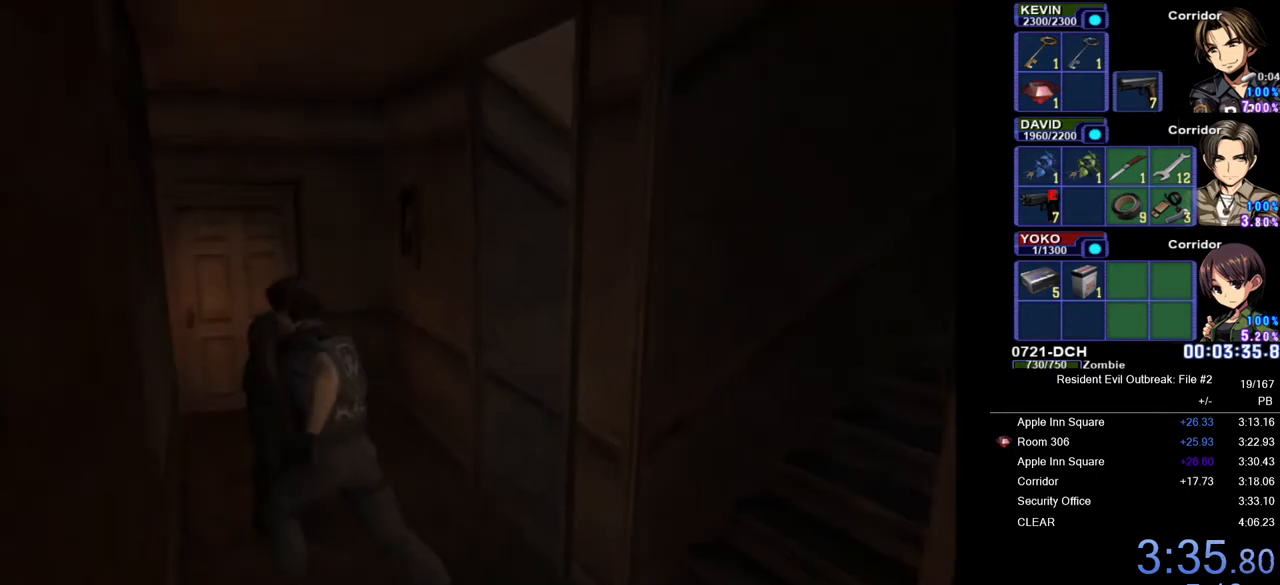
{"buttons": ["CROSS", "DPAD_UP"], "left_stick": "center", "right_stick": "center", "button_events": [[300, "DPAD_RIGHT", "up"]]}